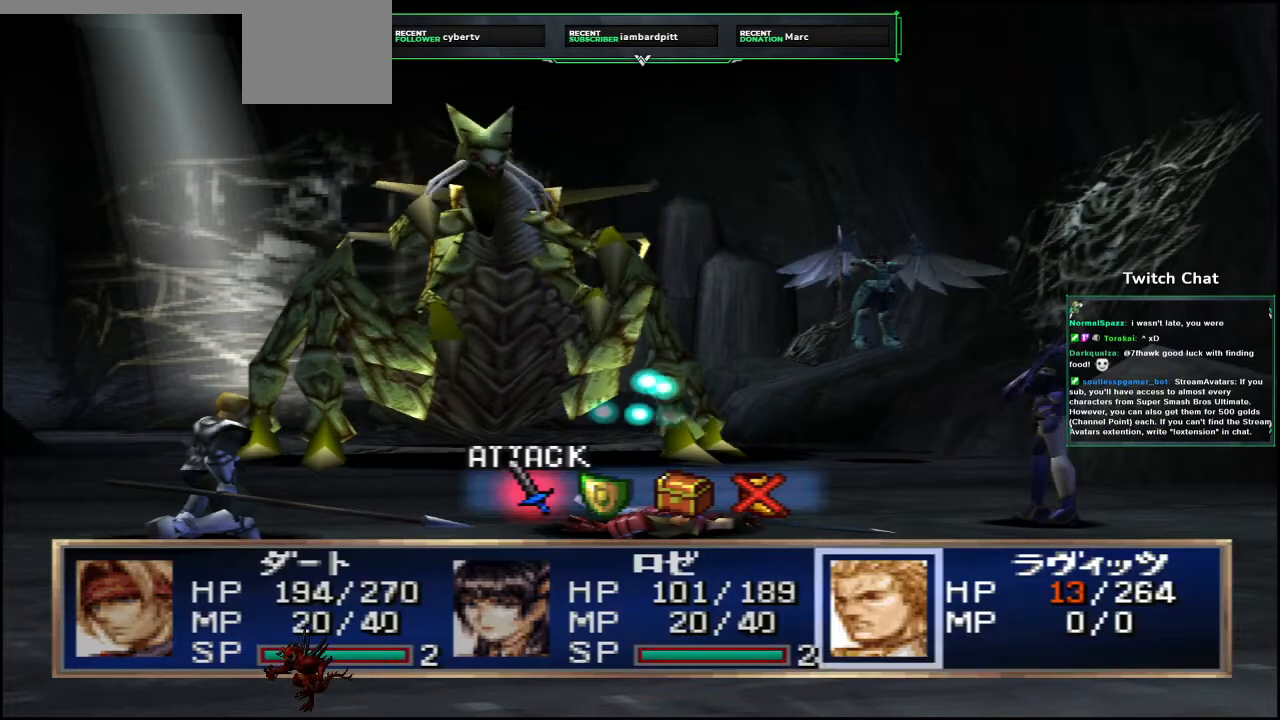
Gameplay with a controller (PlayStation layout); each line is a JSON object with the inputs held at the frame after it (dt_ms = milliseconds from this image to that frame). "events" lists button and stick changes between this image and that frame as [ms after this image, input, new state], when the widget could be followed in between.
{"dt_ms": 500, "buttons": ["DPAD_RIGHT"], "left_stick": "center", "right_stick": "center", "events": [[500, "DPAD_RIGHT", "down"]]}
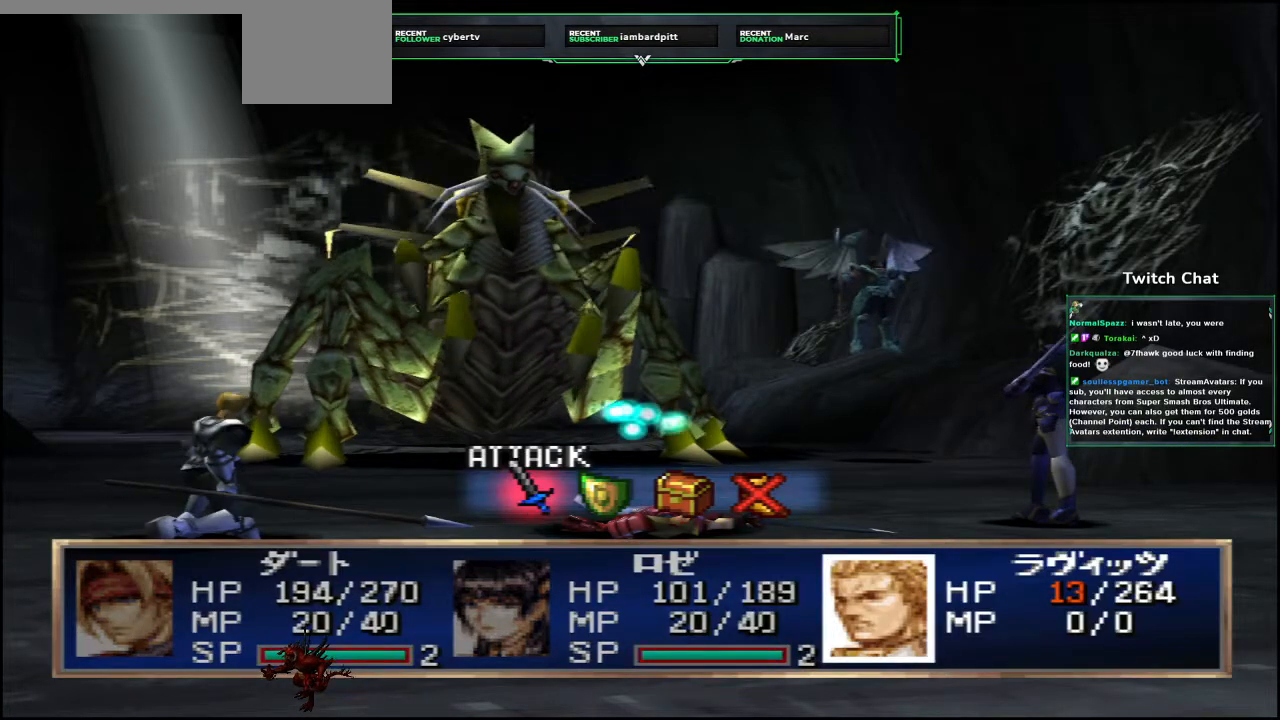
{"dt_ms": 500, "buttons": [], "left_stick": "center", "right_stick": "center", "events": [[117, "DPAD_RIGHT", "up"]]}
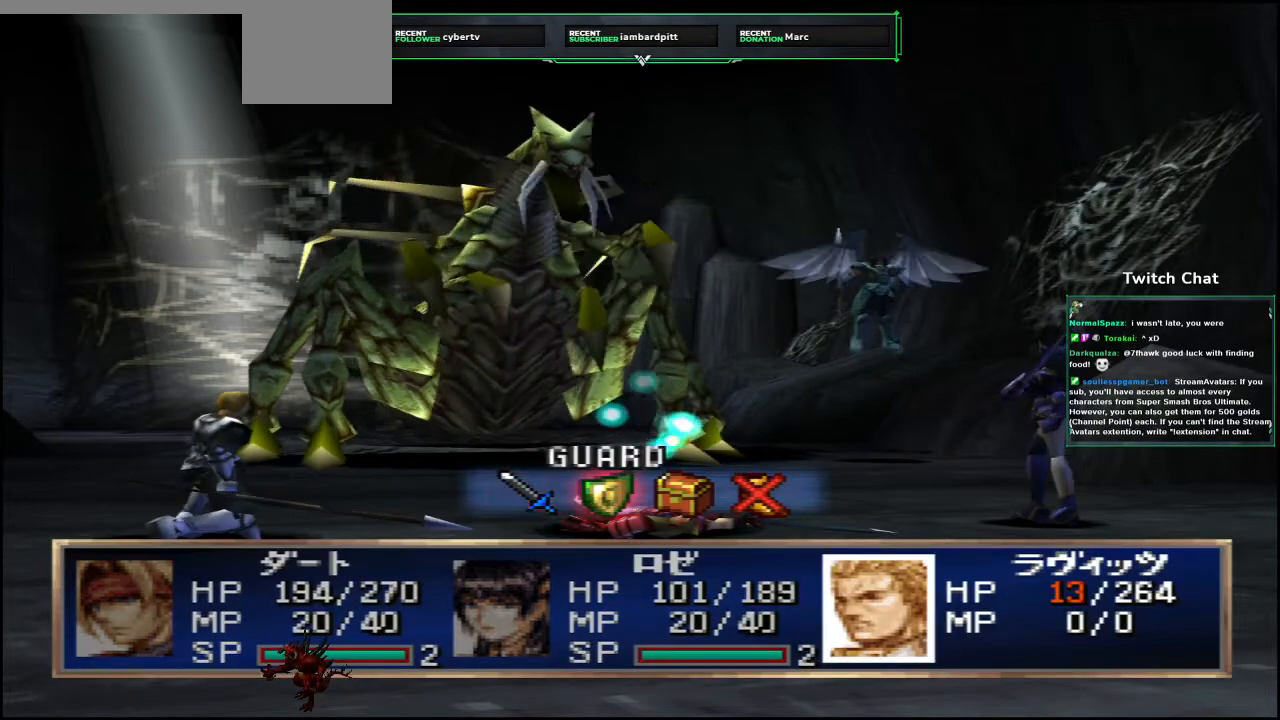
{"dt_ms": 500, "buttons": [], "left_stick": "center", "right_stick": "center", "events": []}
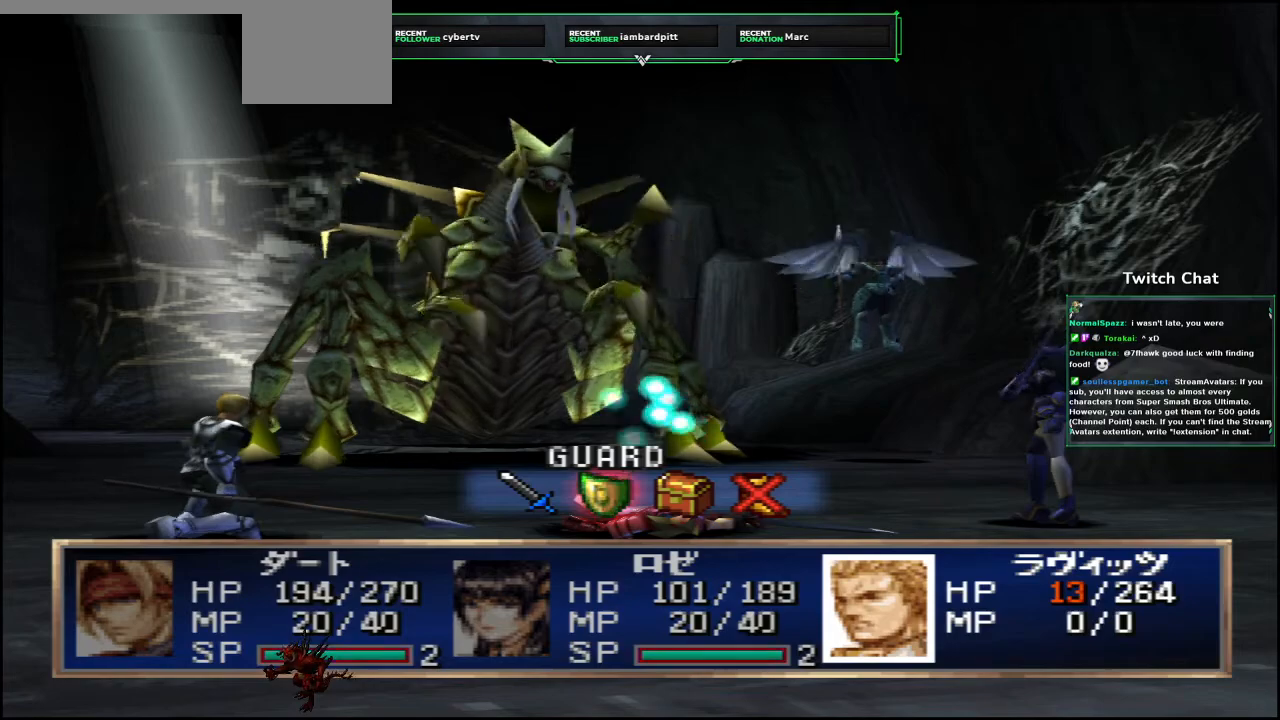
{"dt_ms": 500, "buttons": [], "left_stick": "center", "right_stick": "center", "events": []}
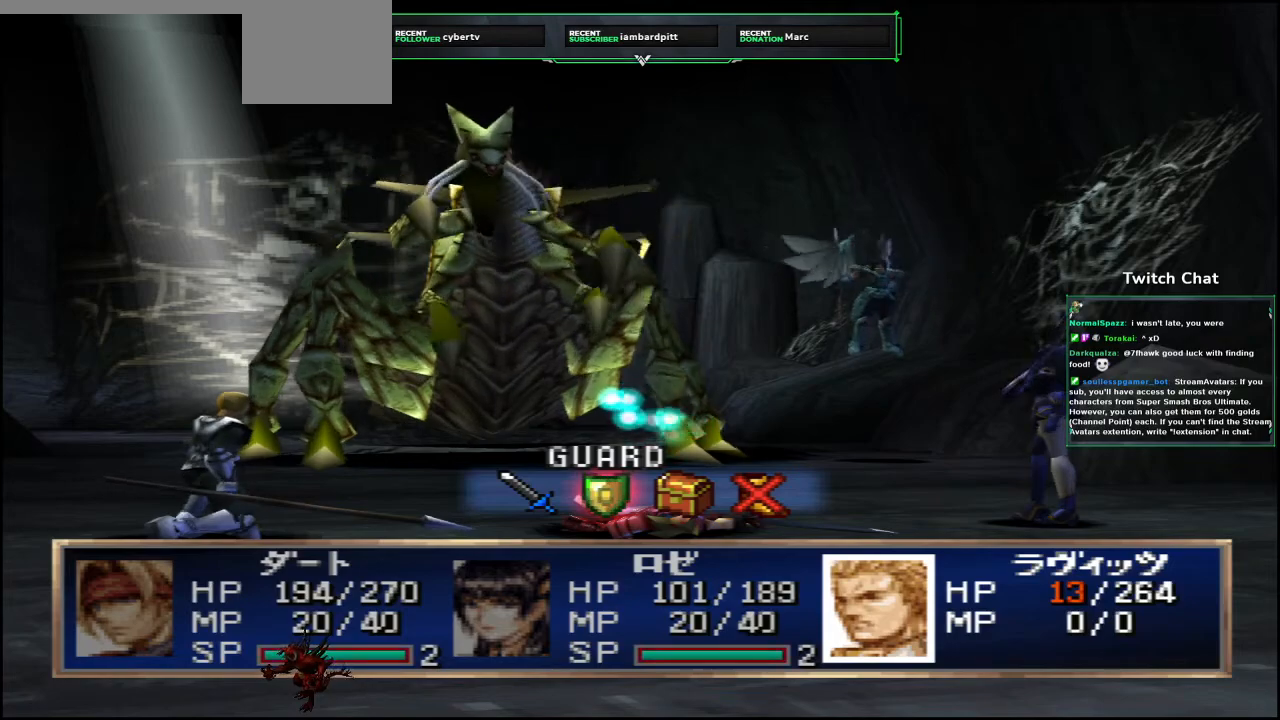
{"dt_ms": 500, "buttons": [], "left_stick": "center", "right_stick": "center", "events": []}
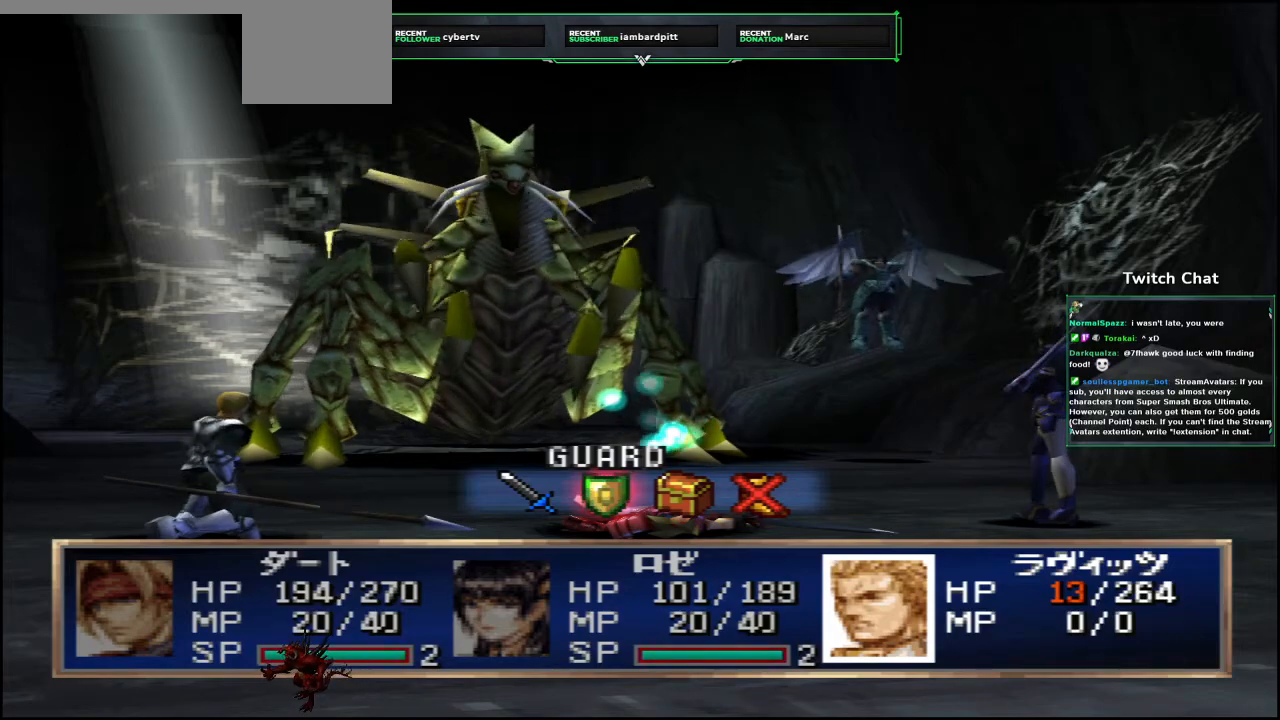
{"dt_ms": 500, "buttons": [], "left_stick": "center", "right_stick": "center", "events": []}
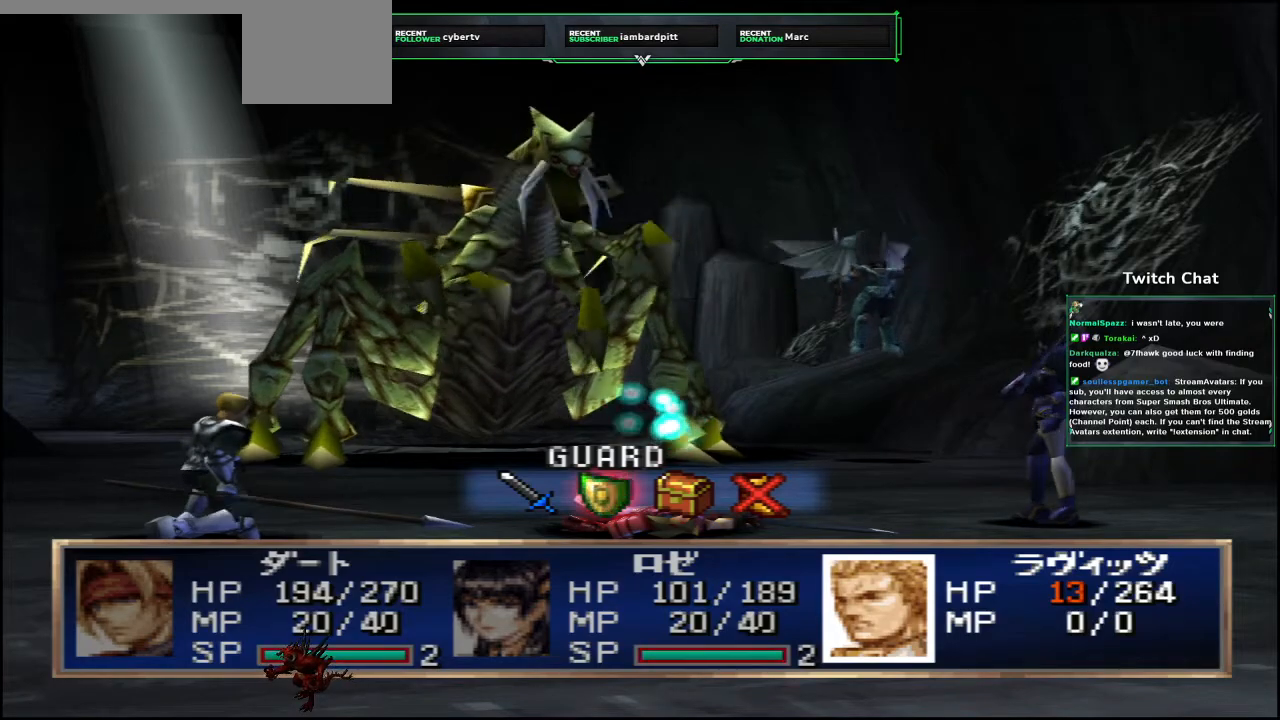
{"dt_ms": 500, "buttons": [], "left_stick": "center", "right_stick": "center", "events": []}
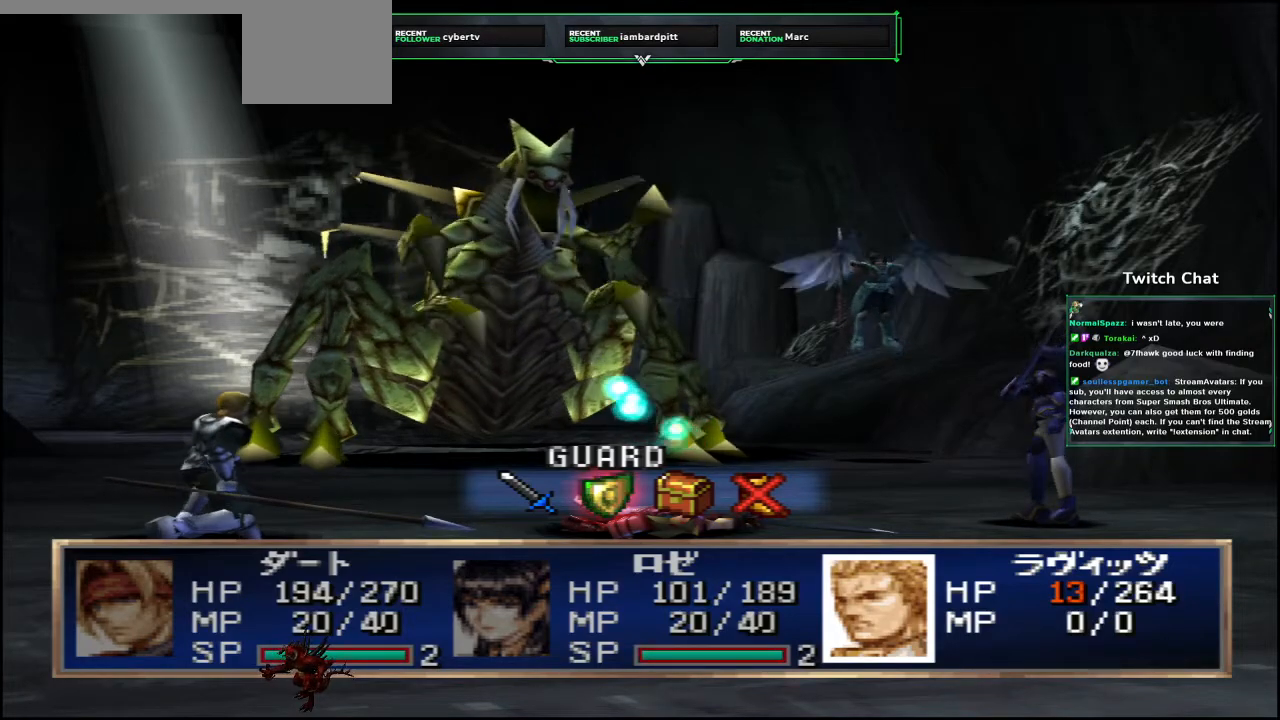
{"dt_ms": 500, "buttons": [], "left_stick": "center", "right_stick": "center", "events": []}
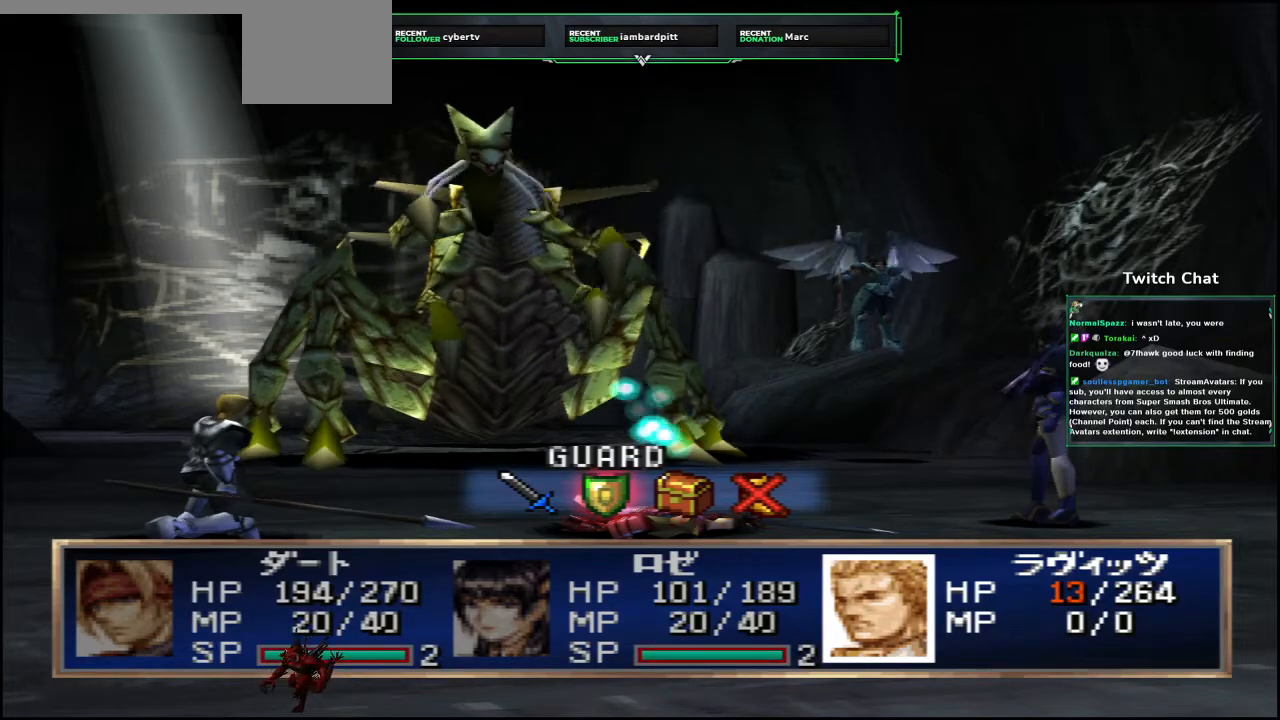
{"dt_ms": 500, "buttons": [], "left_stick": "center", "right_stick": "center", "events": [[133, "DPAD_LEFT", "down"], [233, "DPAD_LEFT", "up"], [367, "CIRCLE", "down"], [467, "CIRCLE", "up"]]}
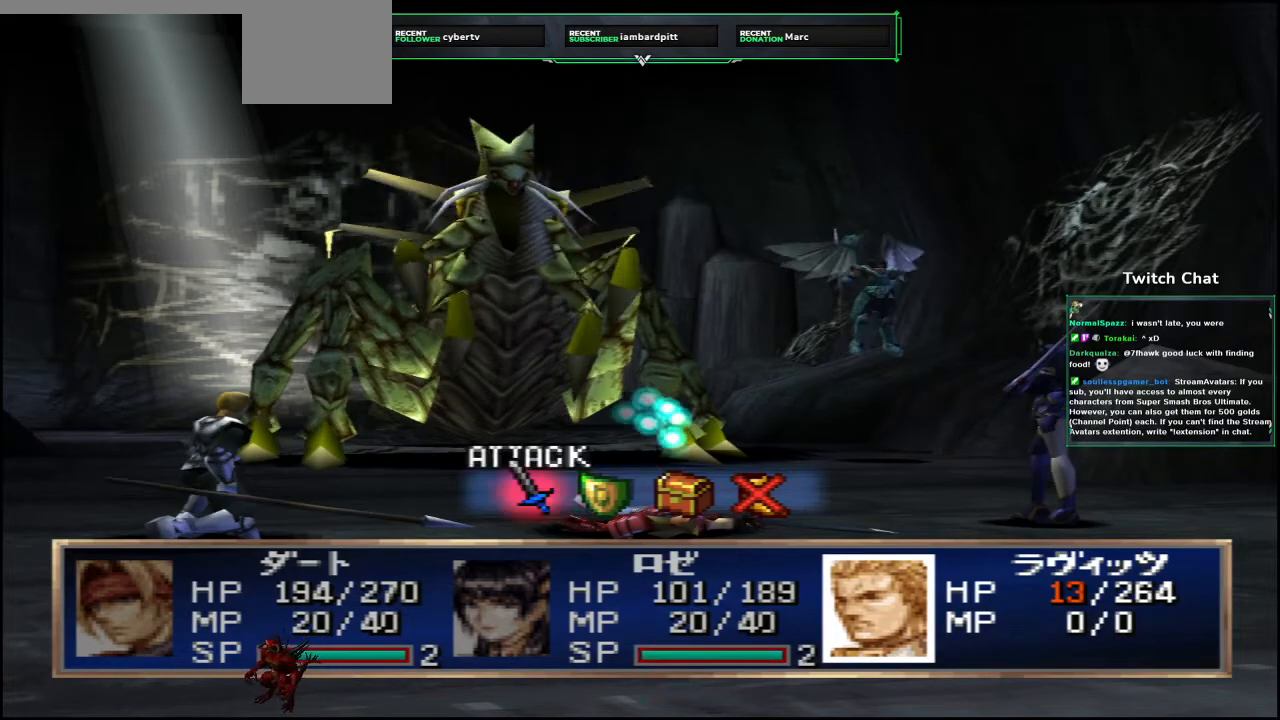
{"dt_ms": 500, "buttons": [], "left_stick": "center", "right_stick": "center", "events": [[333, "CROSS", "down"], [433, "CROSS", "up"]]}
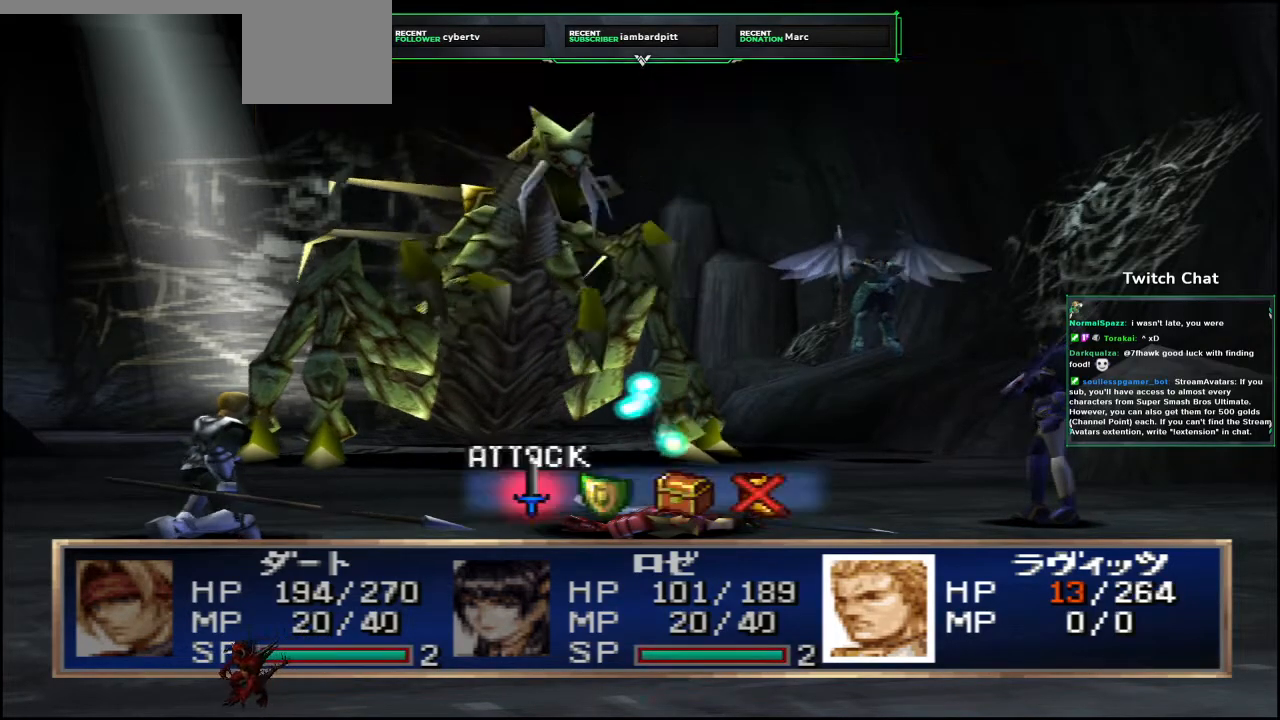
{"dt_ms": 500, "buttons": ["CIRCLE"], "left_stick": "center", "right_stick": "center", "events": [[117, "DPAD_RIGHT", "down"], [200, "DPAD_RIGHT", "up"], [317, "CIRCLE", "down"]]}
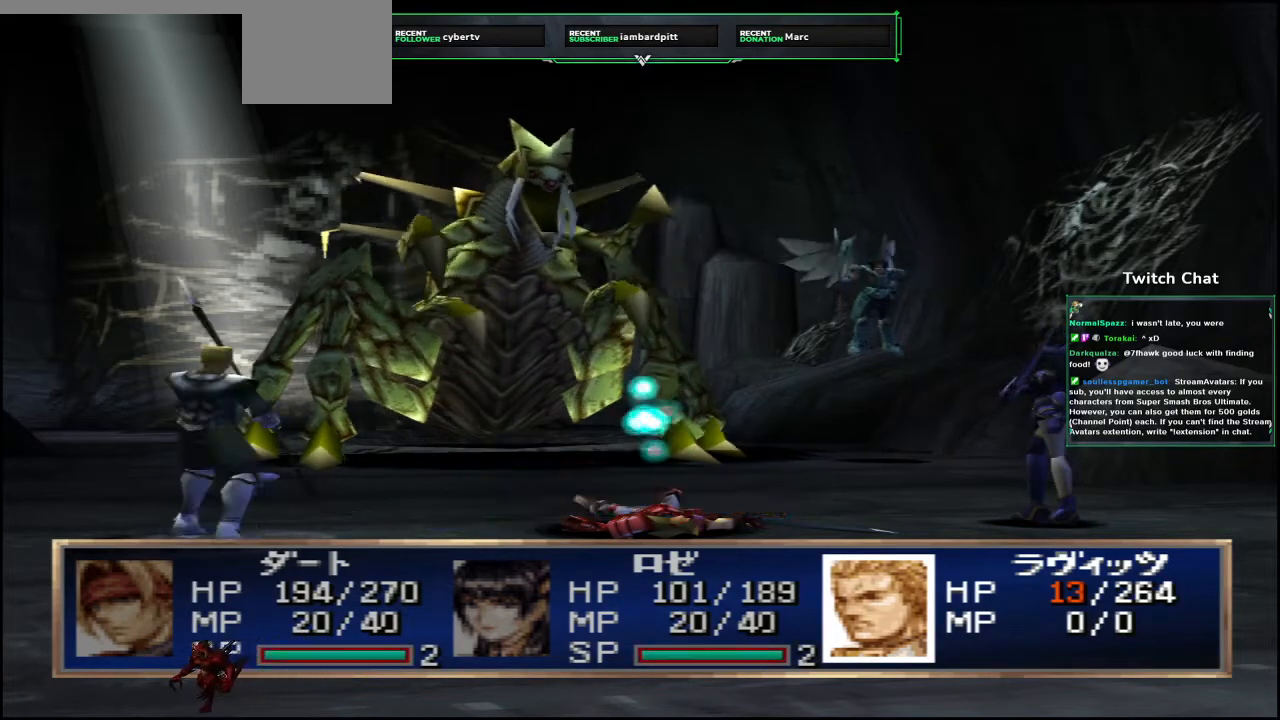
{"dt_ms": 500, "buttons": [], "left_stick": "center", "right_stick": "center", "events": [[233, "CIRCLE", "up"]]}
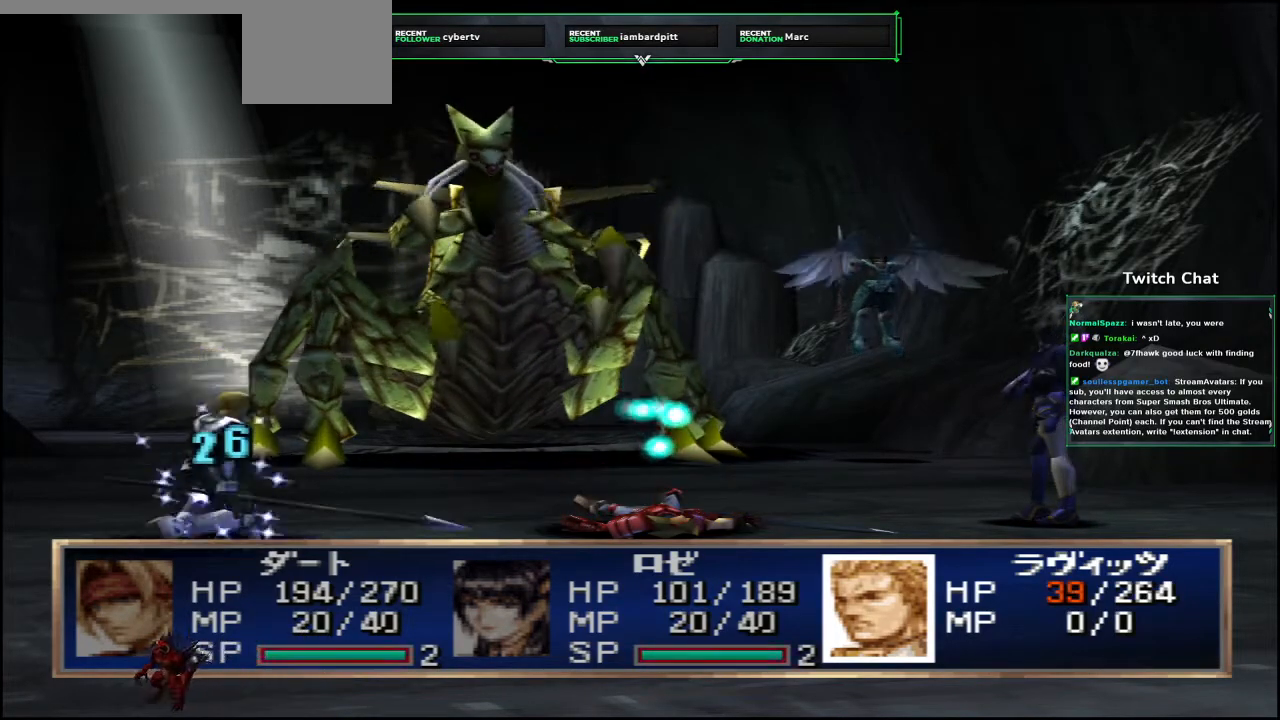
{"dt_ms": 500, "buttons": [], "left_stick": "center", "right_stick": "center", "events": []}
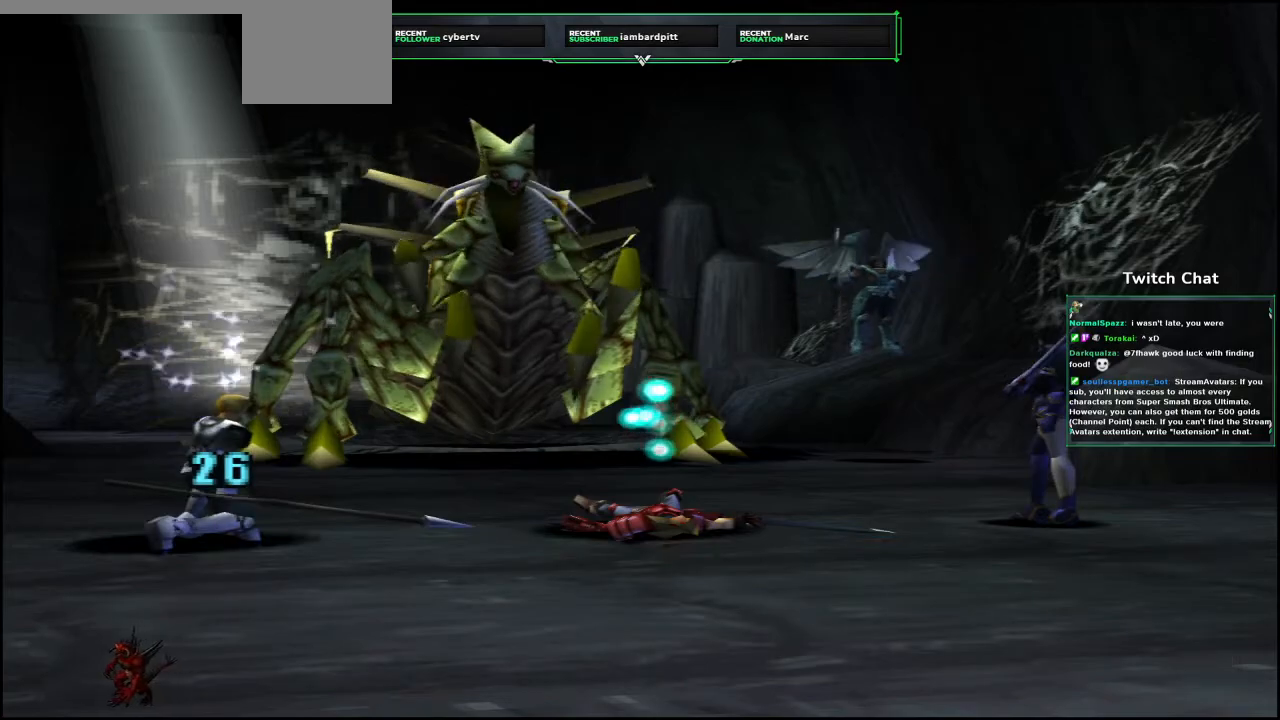
{"dt_ms": 500, "buttons": [], "left_stick": "center", "right_stick": "center", "events": []}
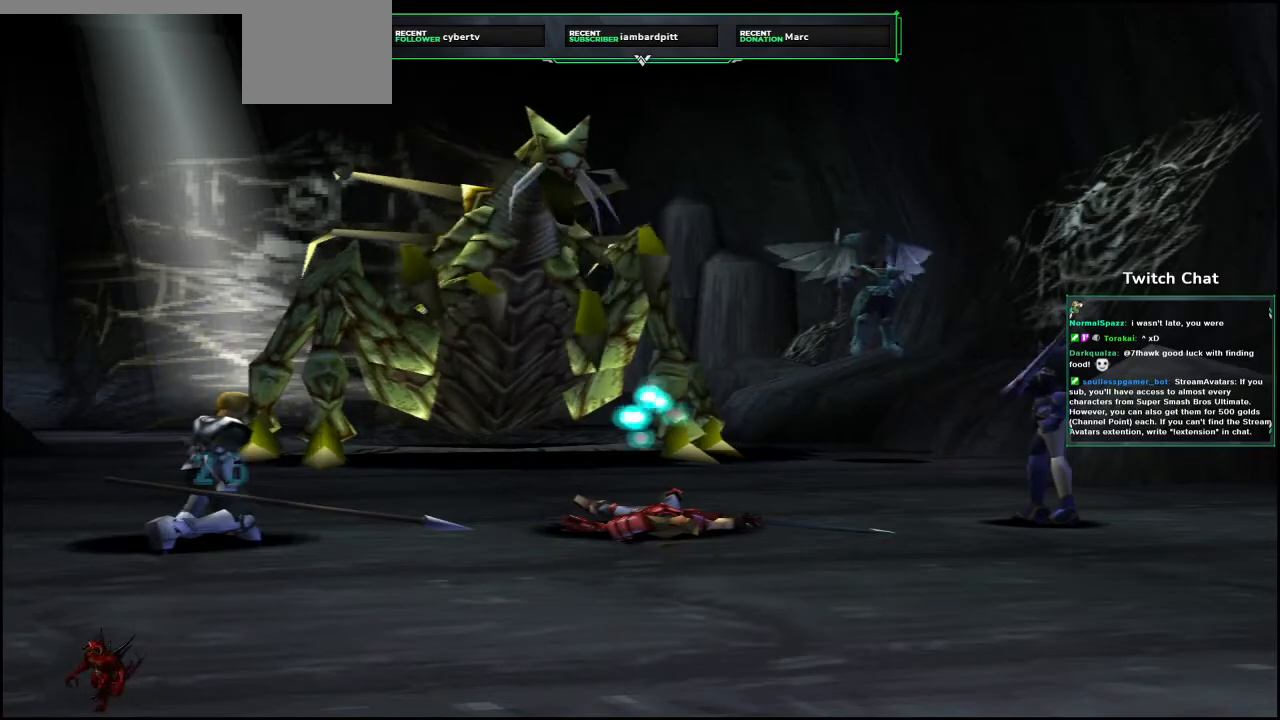
{"dt_ms": 500, "buttons": [], "left_stick": "center", "right_stick": "center", "events": []}
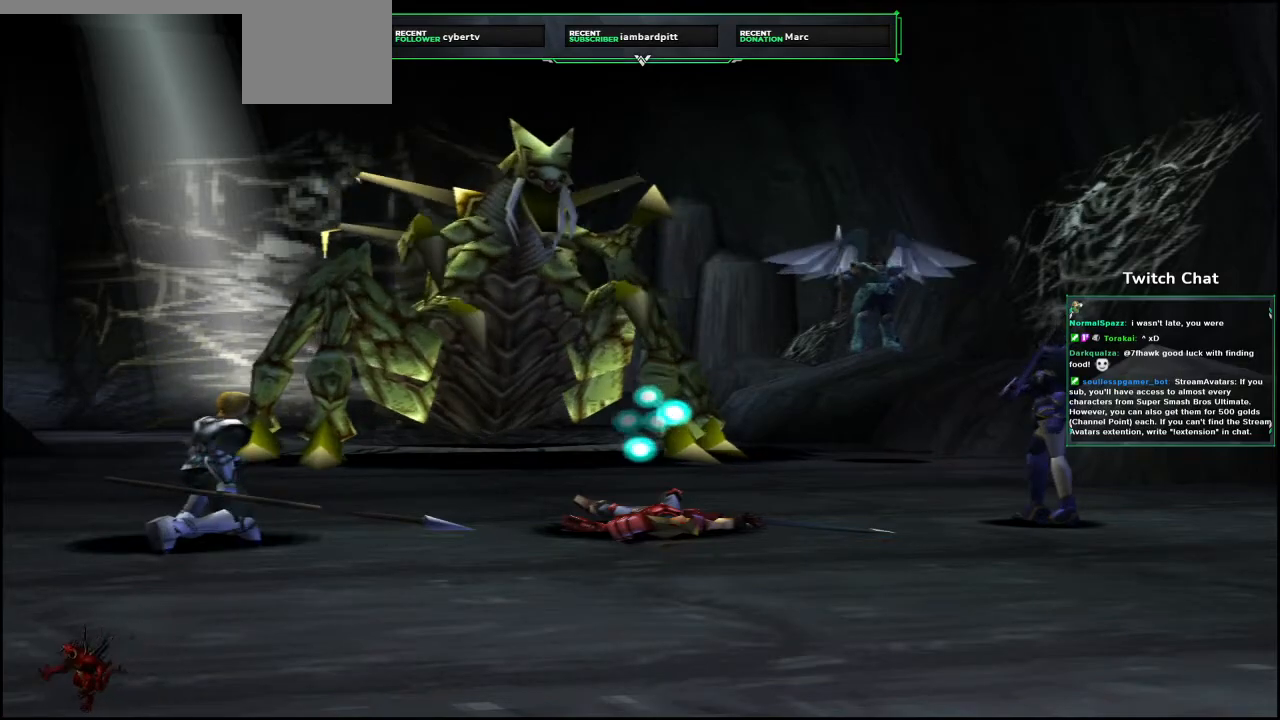
{"dt_ms": 500, "buttons": [], "left_stick": "center", "right_stick": "center", "events": []}
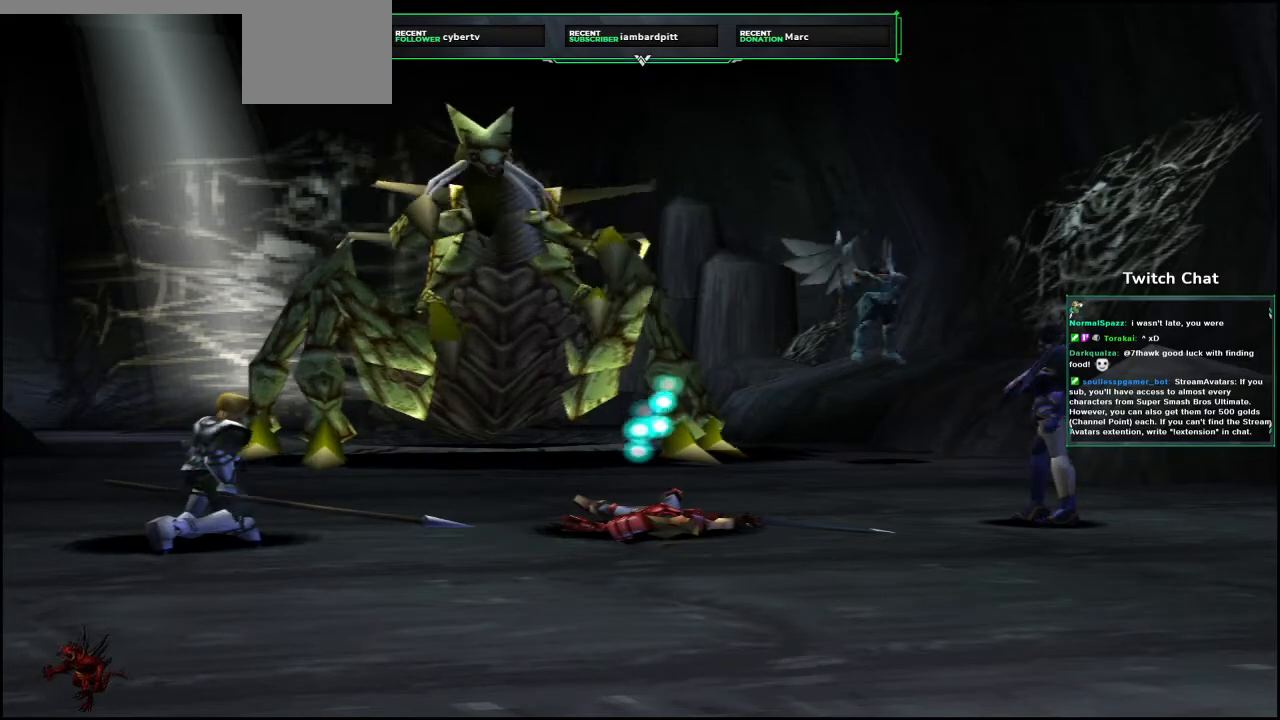
{"dt_ms": 500, "buttons": [], "left_stick": "center", "right_stick": "center", "events": []}
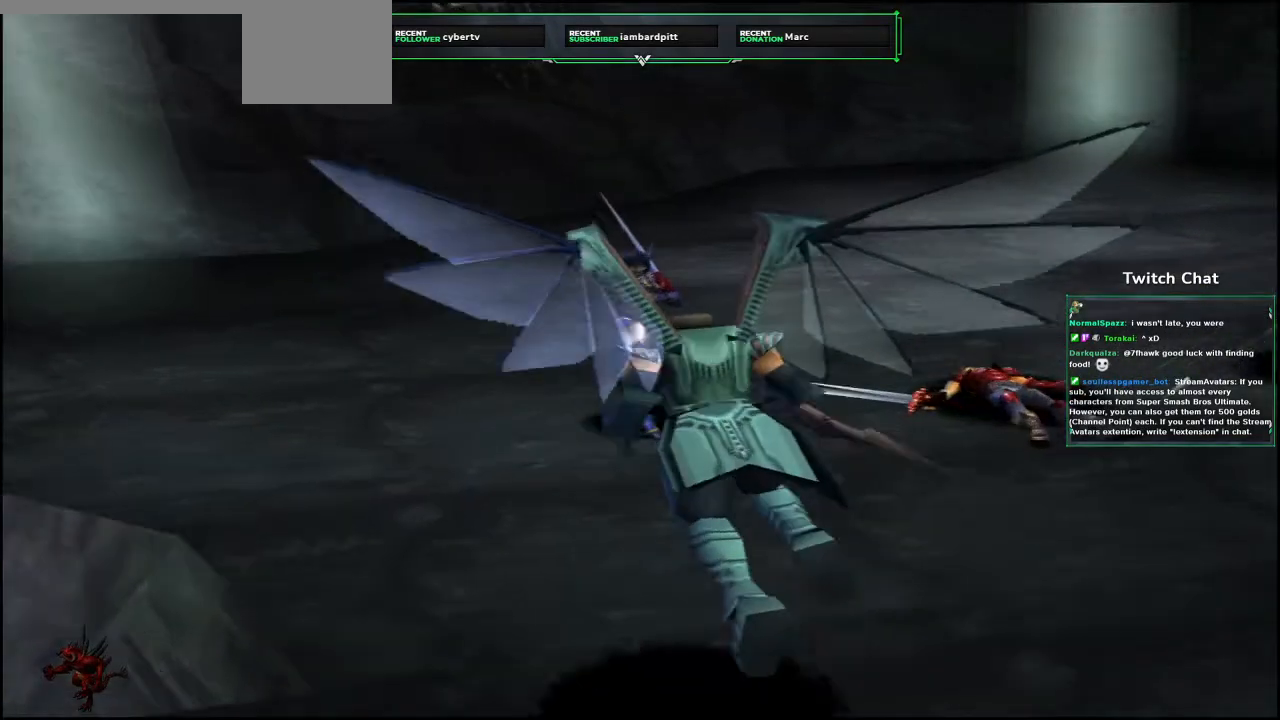
{"dt_ms": 500, "buttons": [], "left_stick": "center", "right_stick": "center", "events": []}
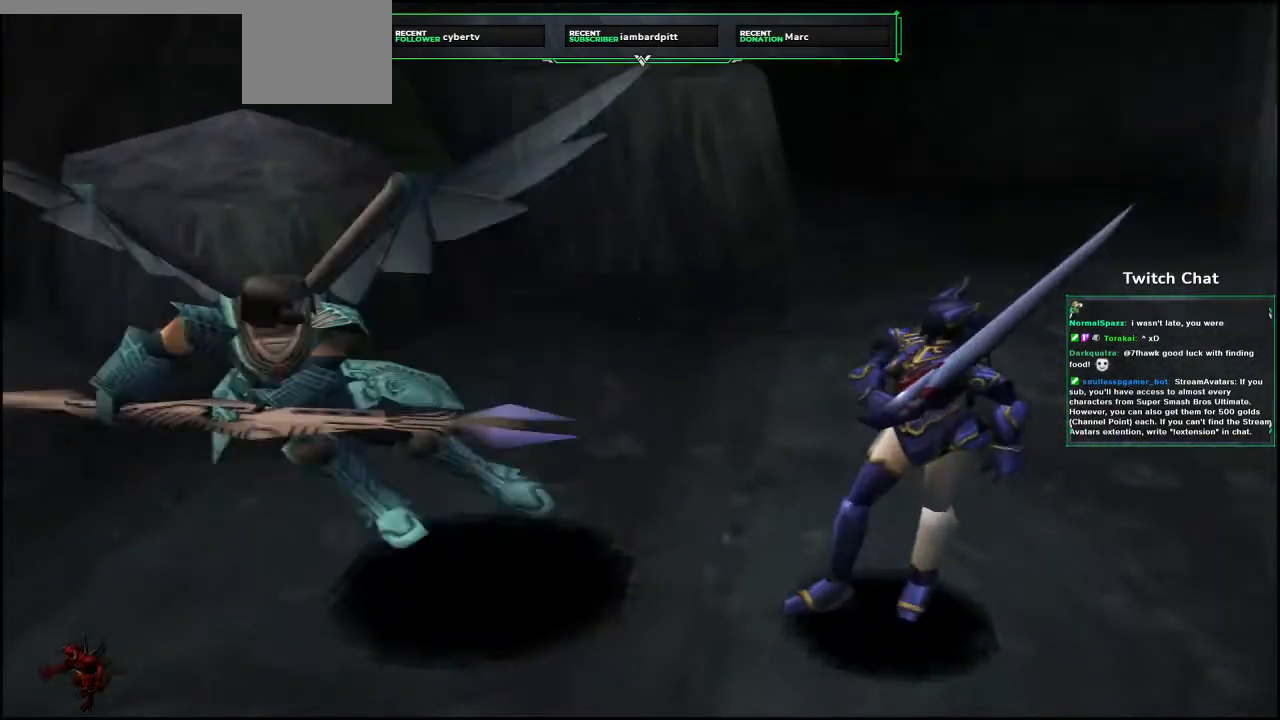
{"dt_ms": 500, "buttons": [], "left_stick": "center", "right_stick": "left", "events": [[150, "right_stick", "left"]]}
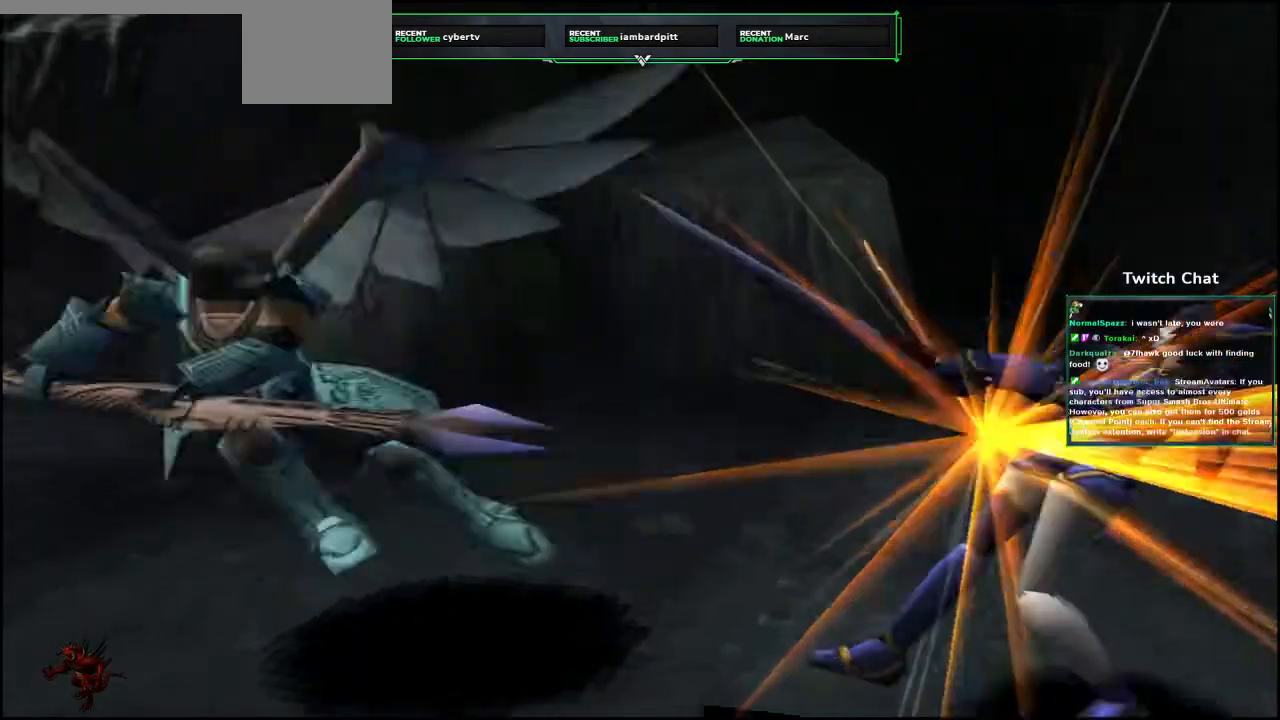
{"dt_ms": 1000, "buttons": [], "left_stick": "center", "right_stick": "left"}
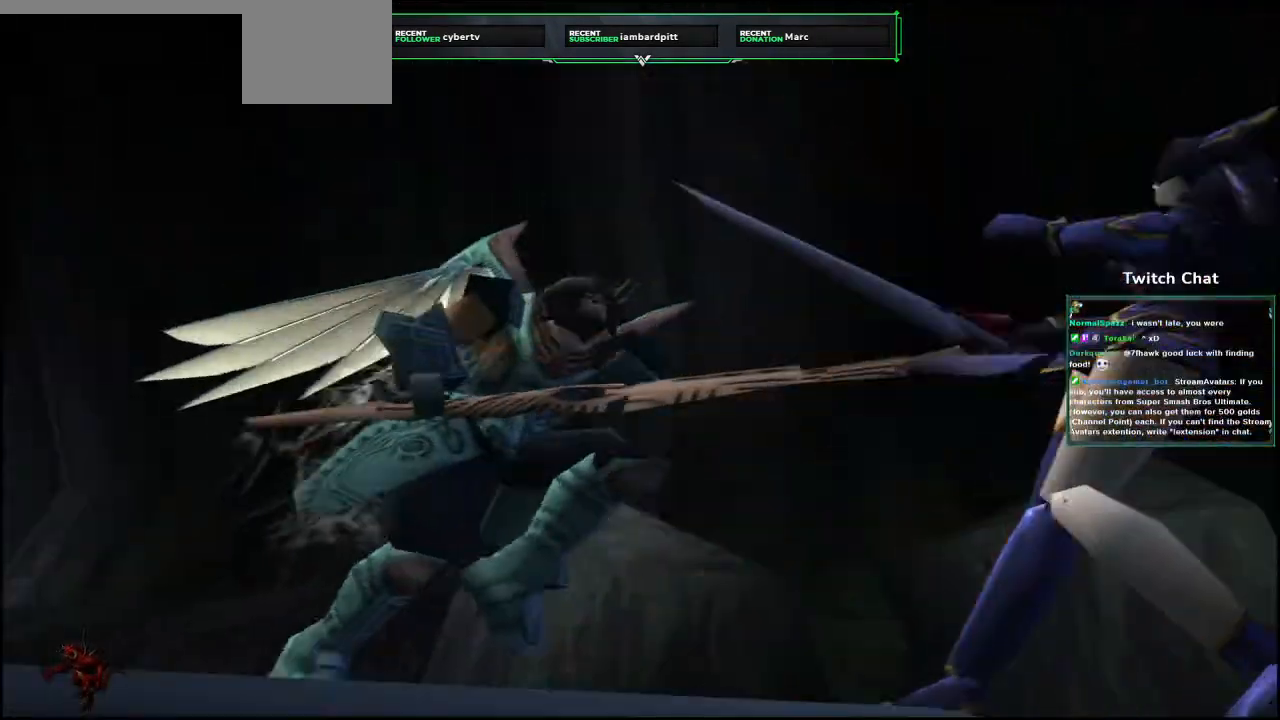
{"dt_ms": 1000, "buttons": [], "left_stick": "center", "right_stick": "center"}
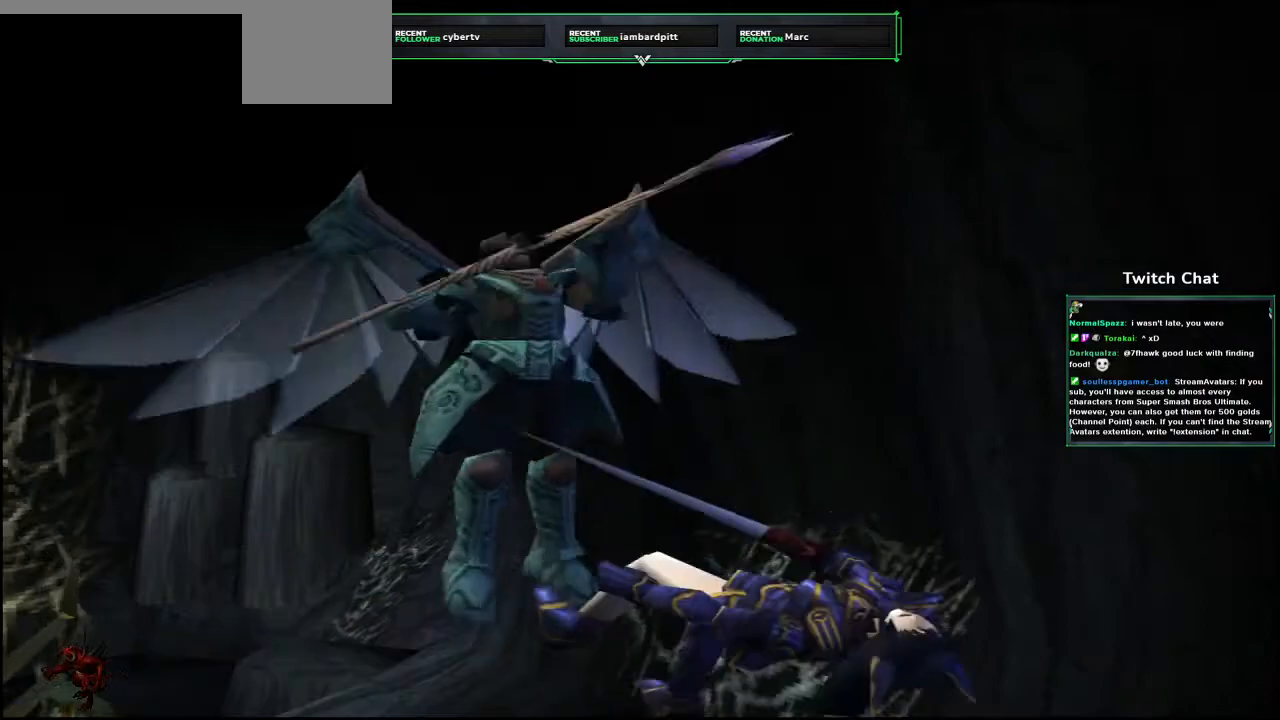
{"dt_ms": 500, "buttons": [], "left_stick": "center", "right_stick": "center"}
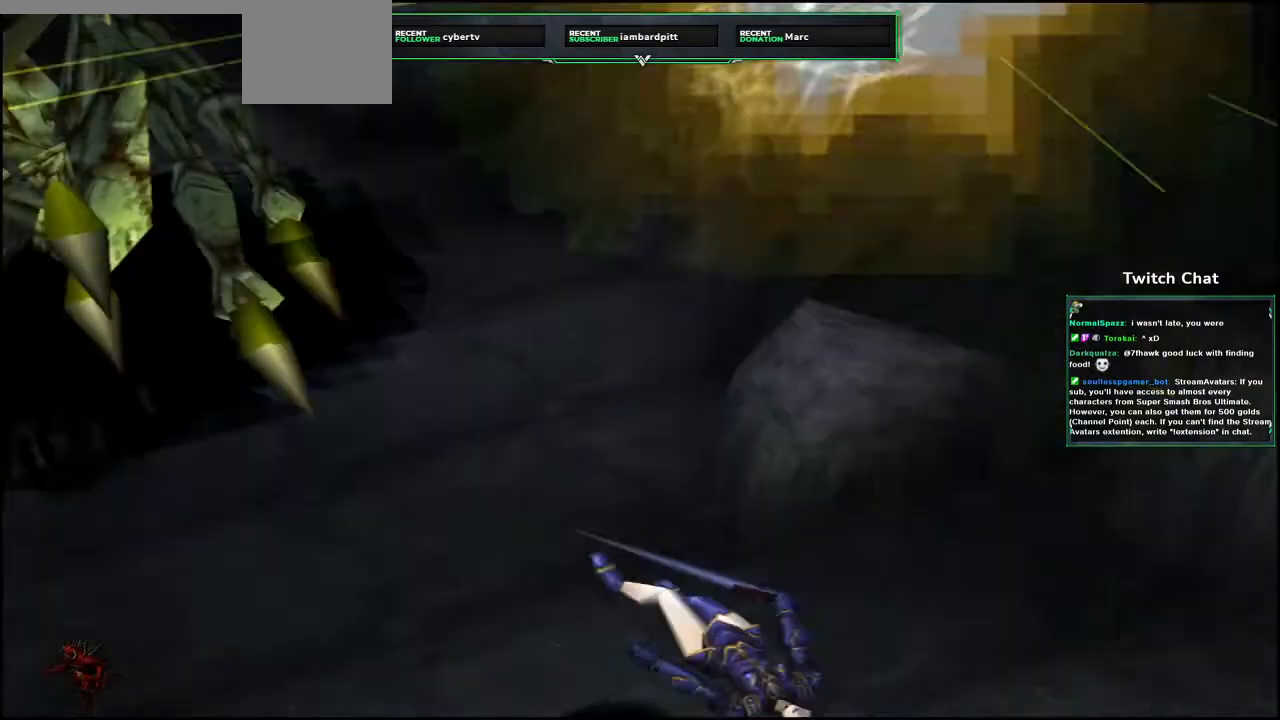
{"dt_ms": 500, "buttons": [], "left_stick": "center", "right_stick": "center", "events": [[83, "SELECT", "down"], [133, "SELECT", "up"]]}
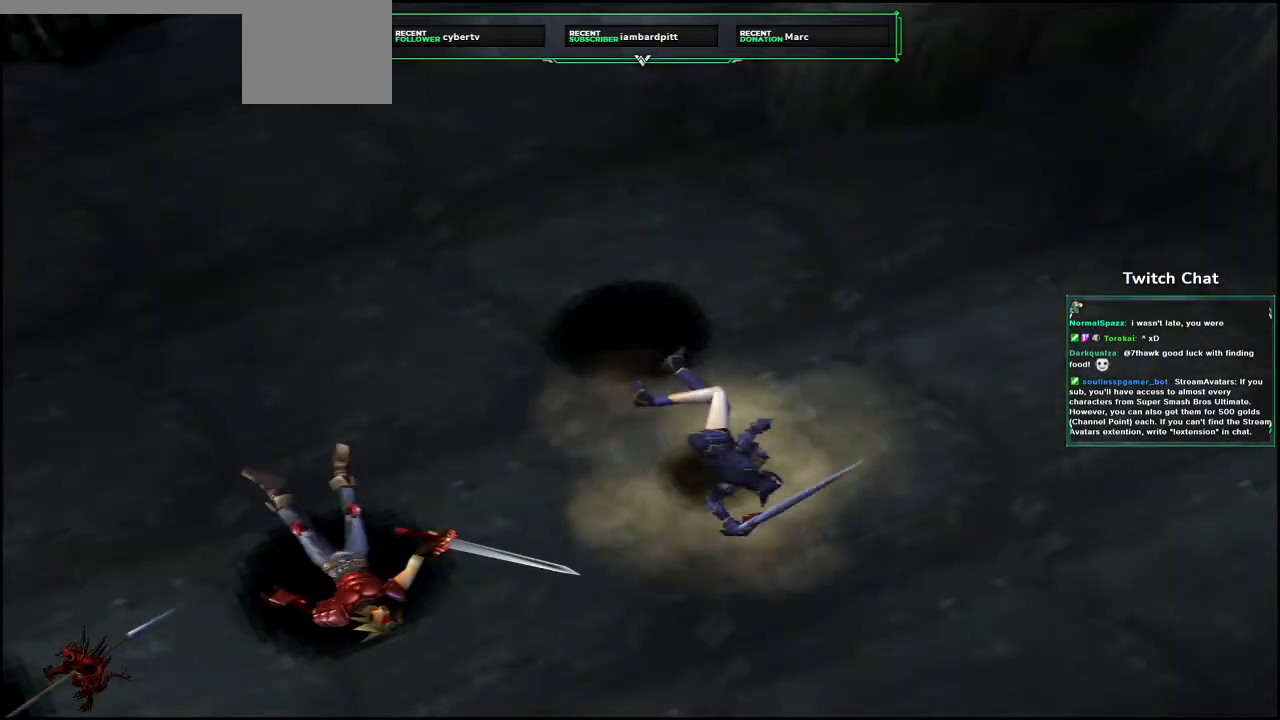
{"dt_ms": 500, "buttons": [], "left_stick": "center", "right_stick": "center", "events": []}
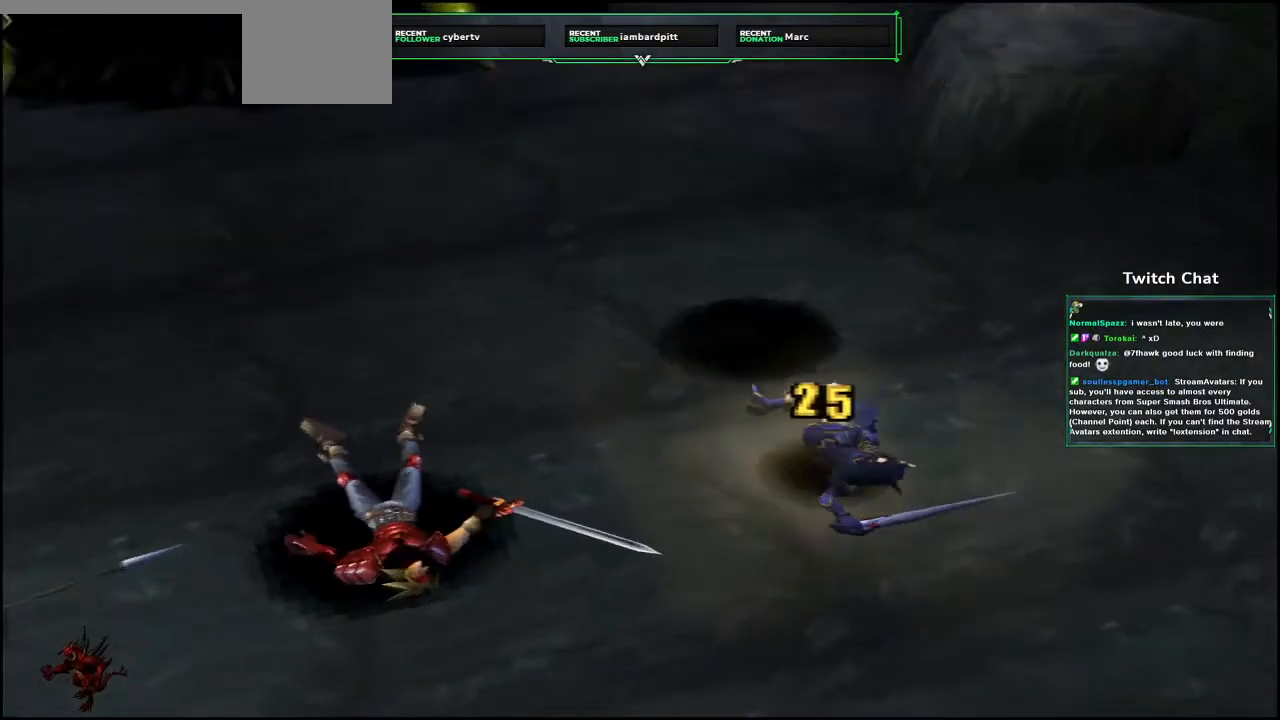
{"dt_ms": 500, "buttons": [], "left_stick": "center", "right_stick": "center", "events": []}
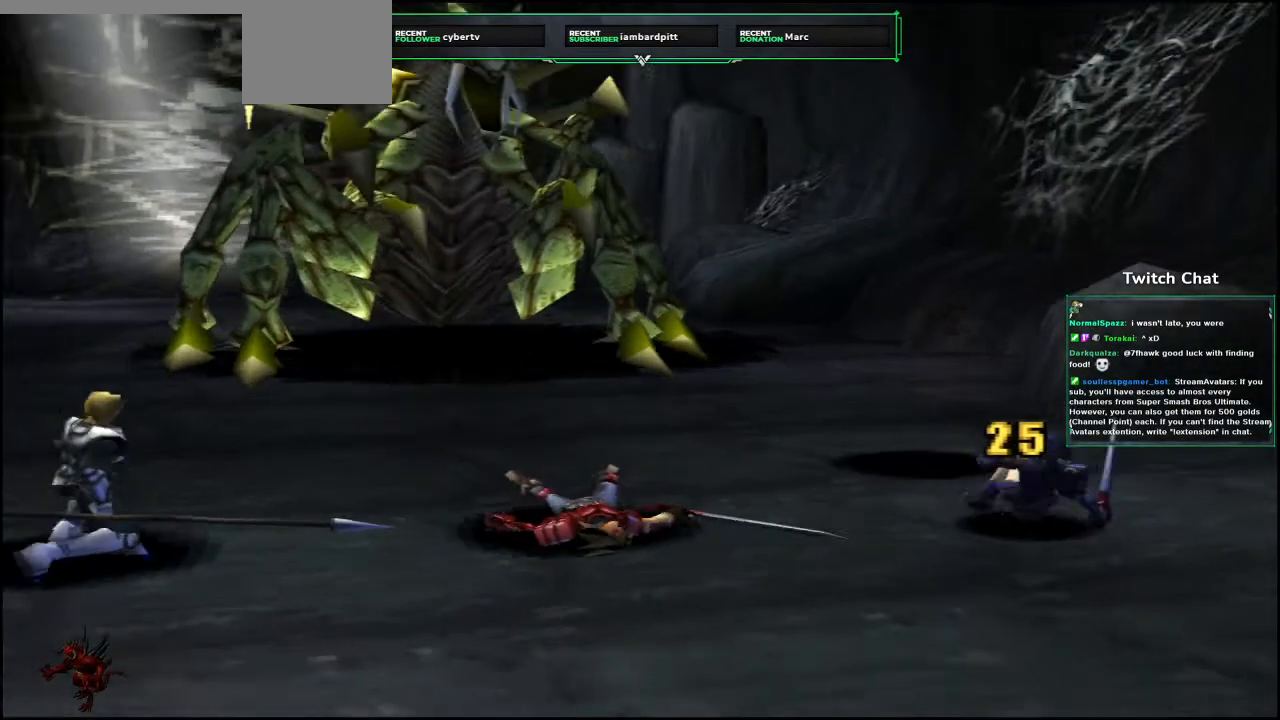
{"dt_ms": 1000, "buttons": [], "left_stick": "center", "right_stick": "center"}